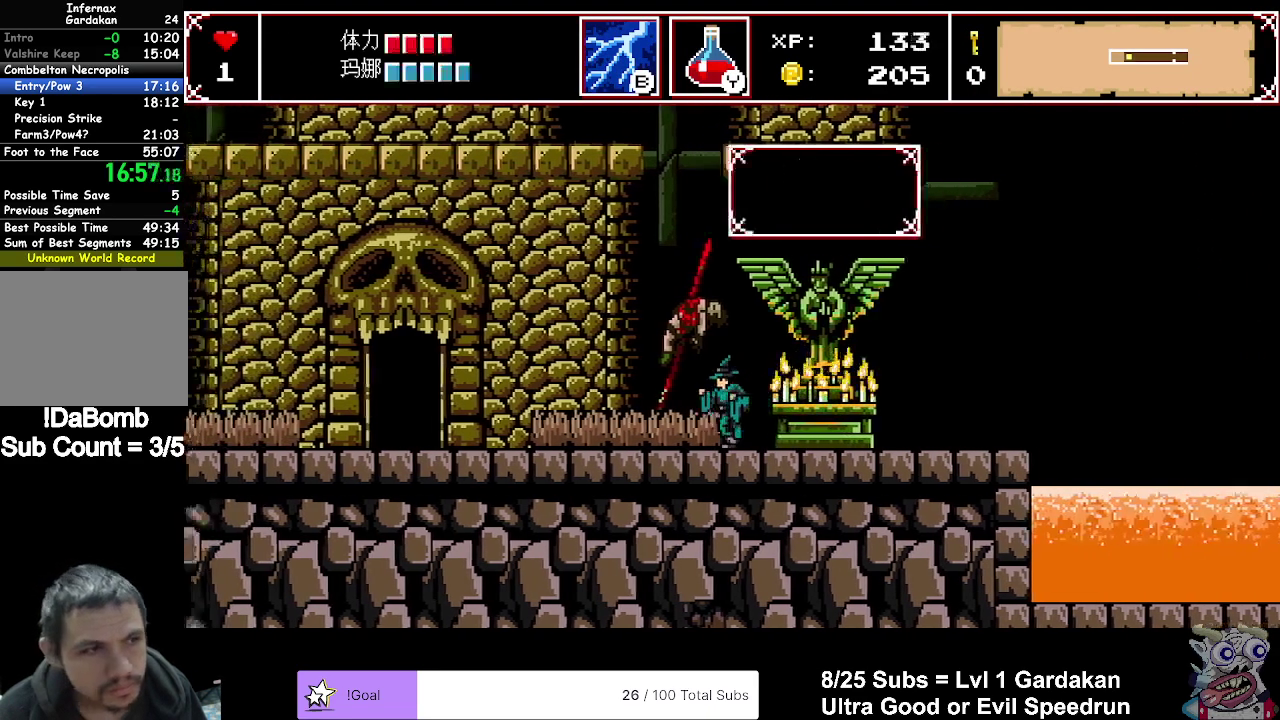
Gameplay with a controller (Xbox layout); each line is a JSON object with the inputs held at the frame after it. "events" lists button and stick changes between this image and that frame as [ms after this image, input, new state], when the widget could be followed in between. Not read: L3 R3 left_stick.
{"buttons": ["DPAD_LEFT"], "right_stick": "center", "events": []}
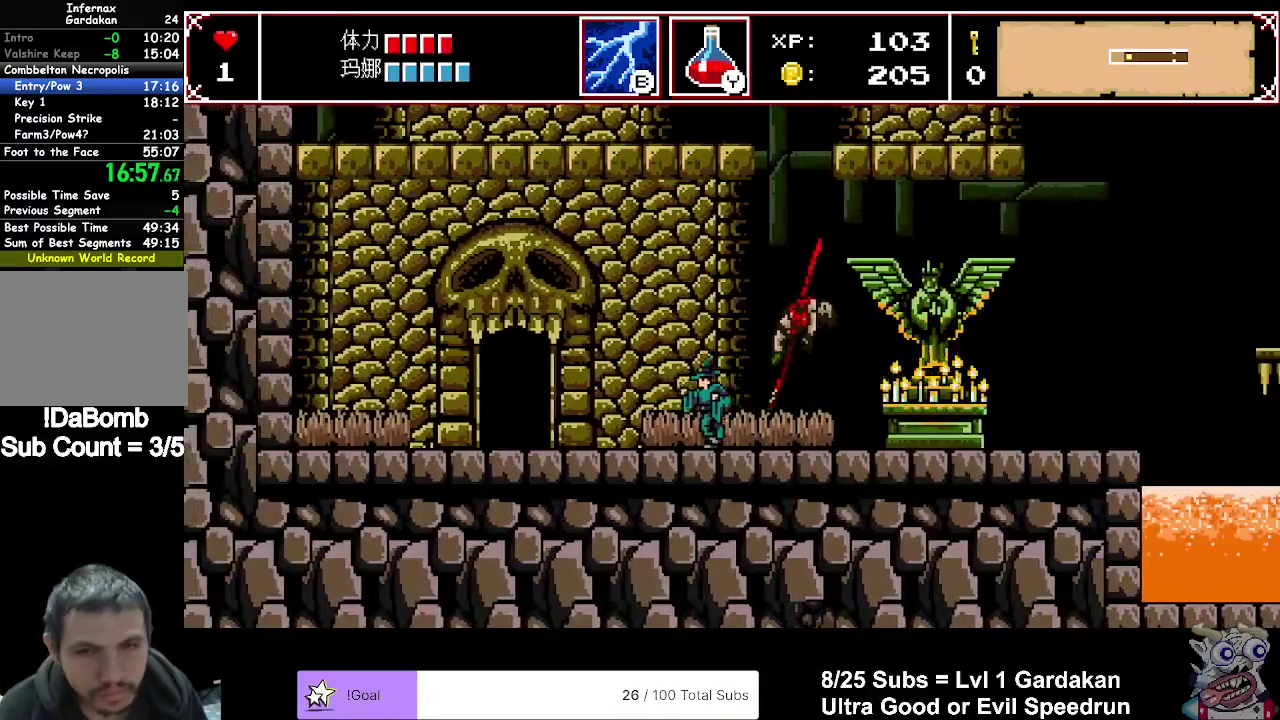
{"buttons": ["DPAD_LEFT"], "right_stick": "center", "events": []}
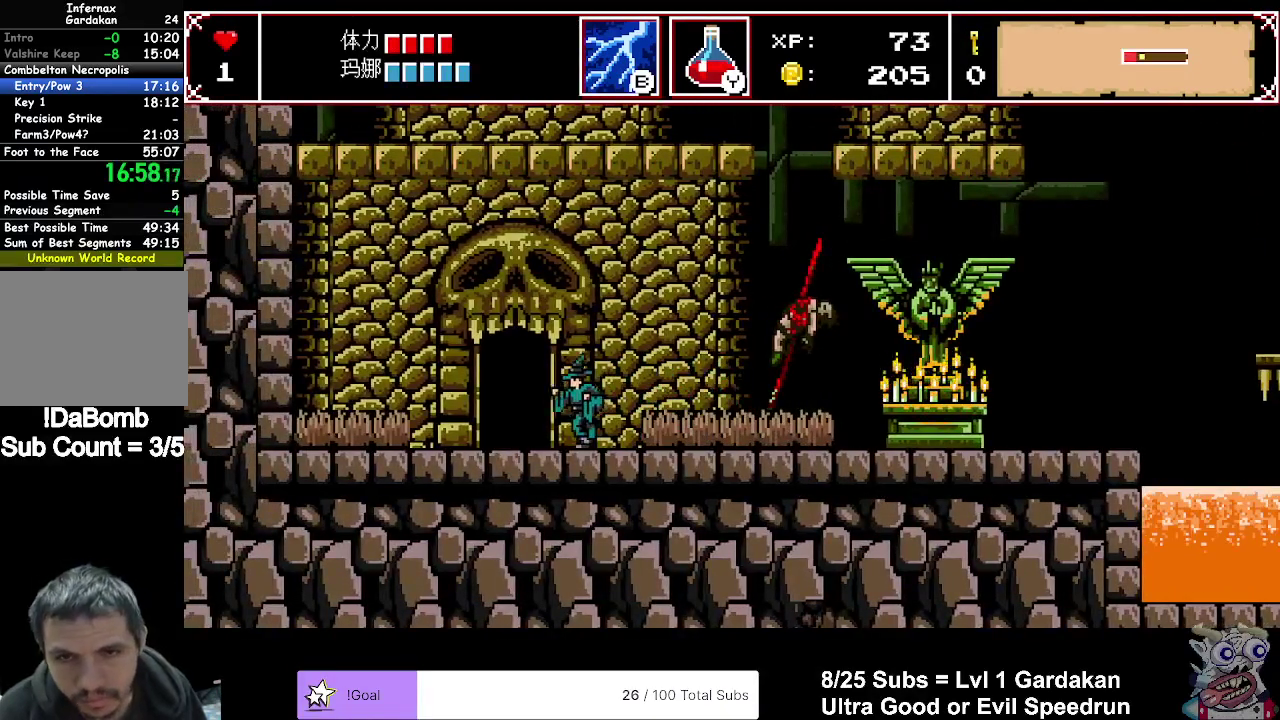
{"buttons": ["DPAD_LEFT"], "right_stick": "center", "events": [[133, "DPAD_LEFT", "up"], [183, "DPAD_UP", "down"], [317, "DPAD_UP", "up"], [383, "DPAD_LEFT", "down"]]}
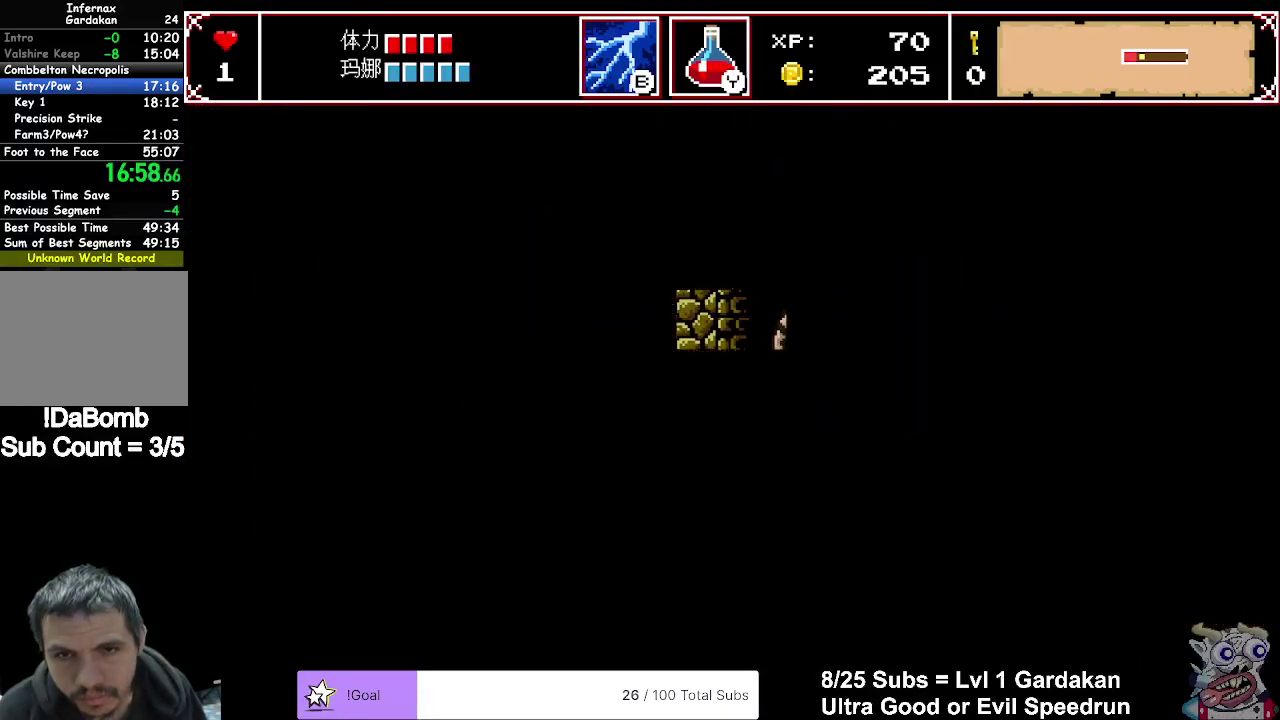
{"buttons": ["DPAD_LEFT"], "right_stick": "center", "events": []}
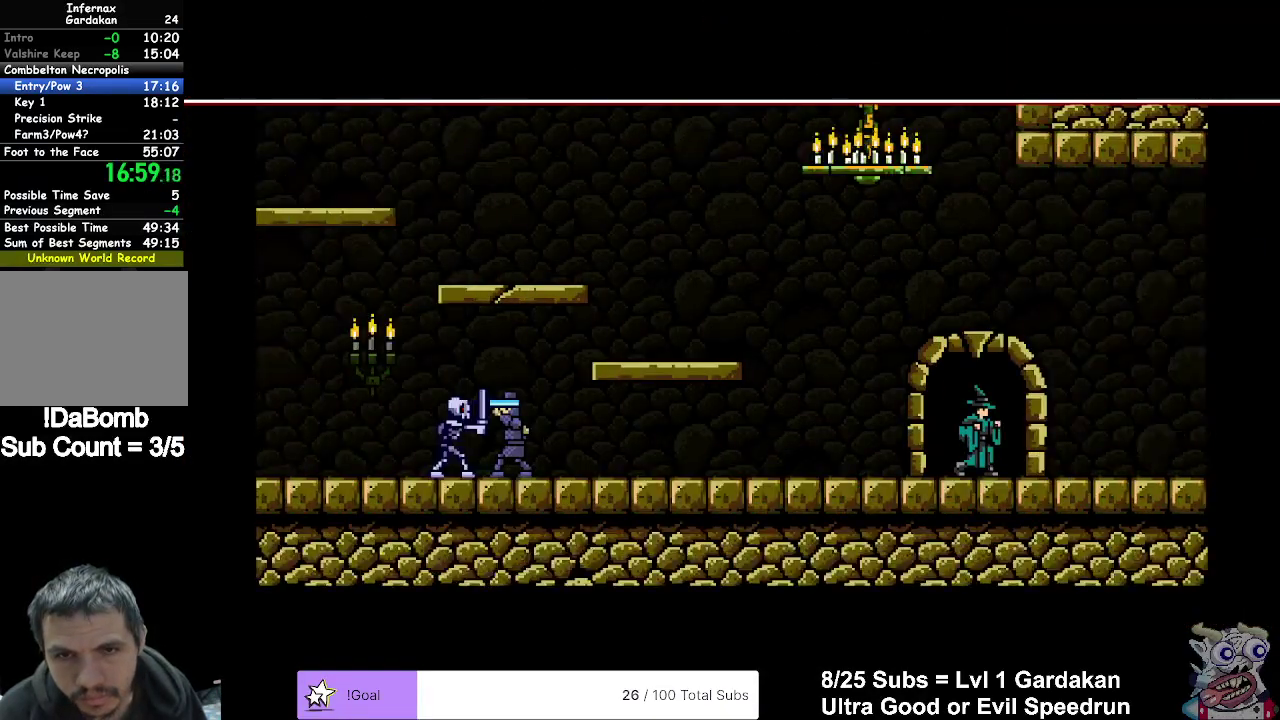
{"buttons": ["A", "DPAD_LEFT"], "right_stick": "center", "events": [[417, "A", "down"]]}
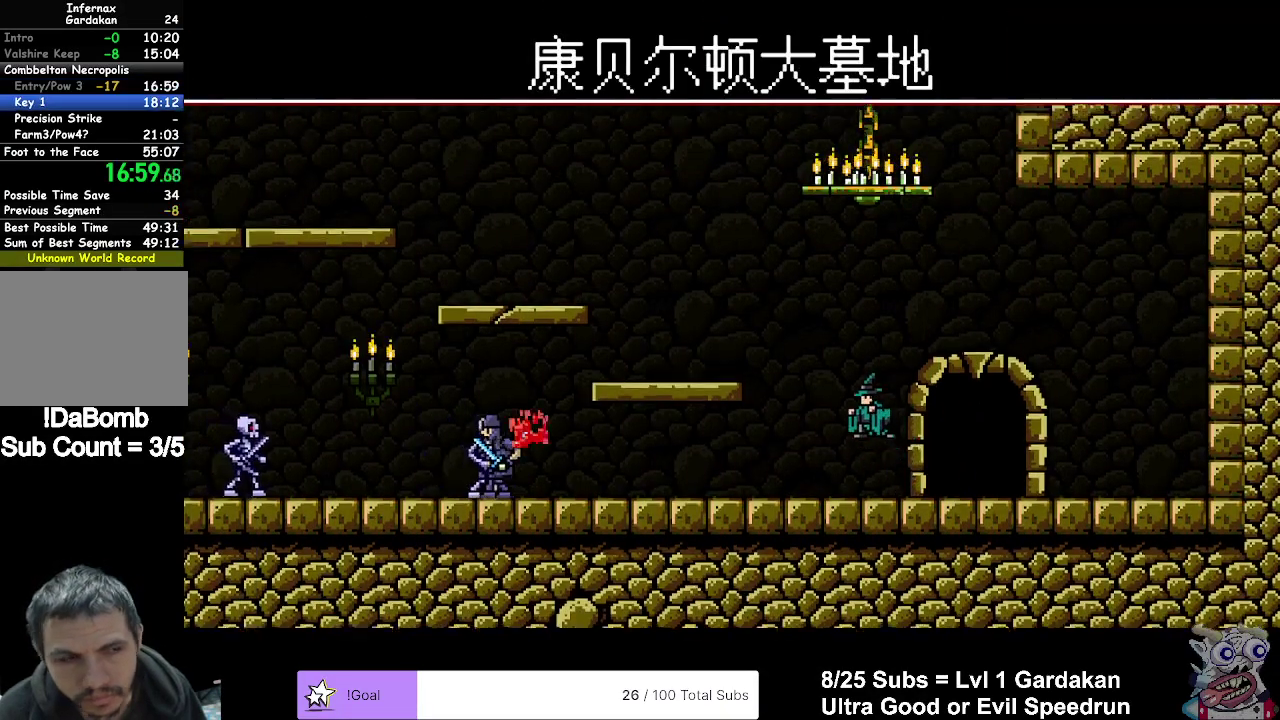
{"buttons": ["DPAD_LEFT"], "right_stick": "center", "events": [[167, "A", "up"]]}
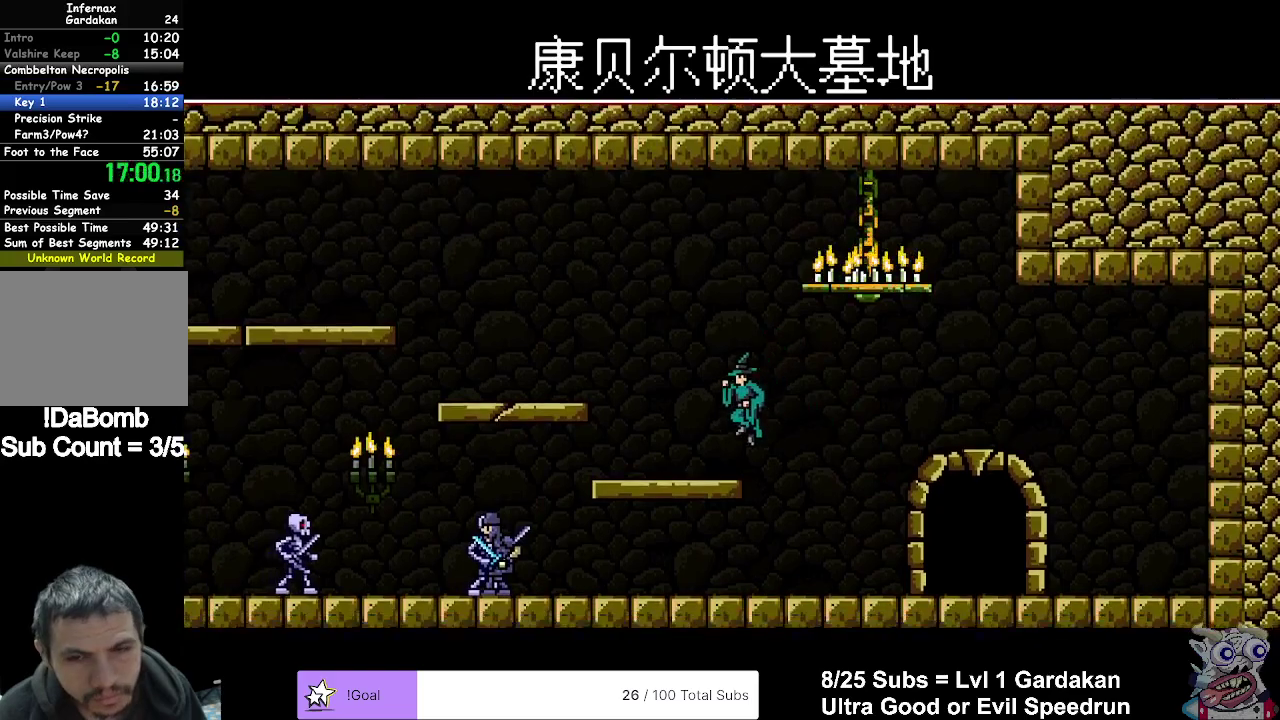
{"buttons": ["DPAD_LEFT"], "right_stick": "center", "events": [[167, "A", "down"], [267, "A", "up"]]}
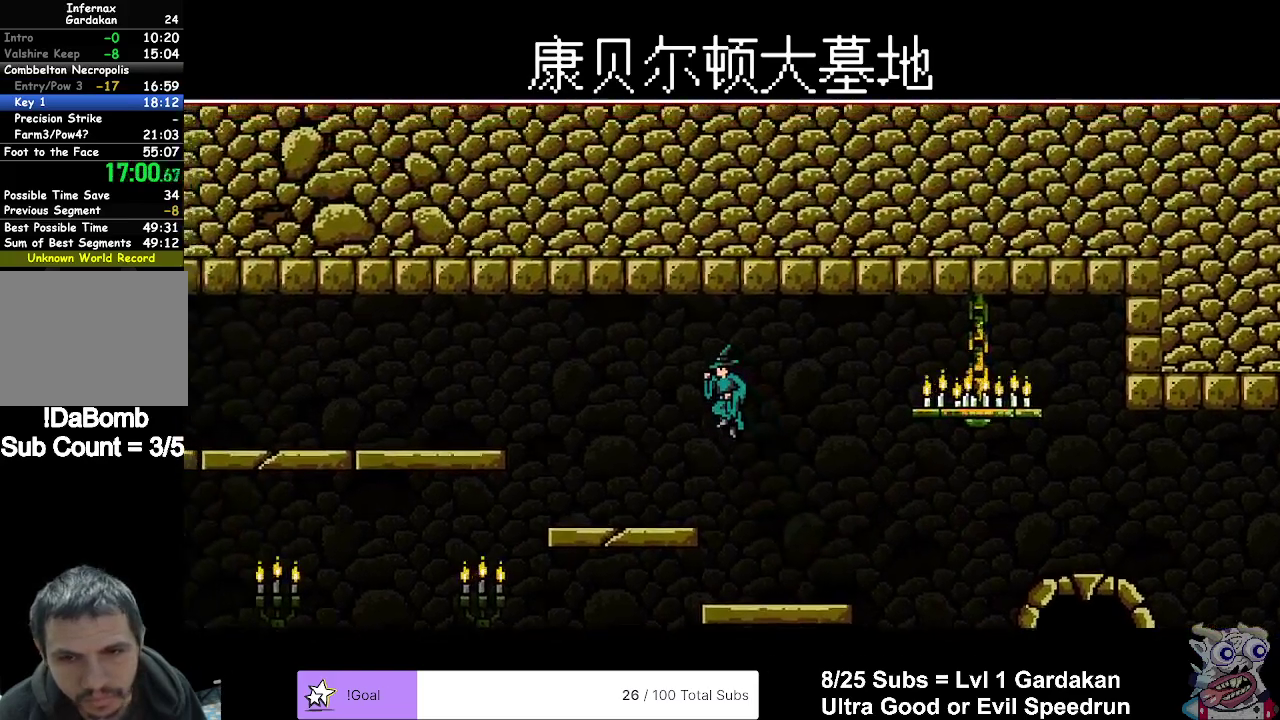
{"buttons": ["A", "DPAD_LEFT"], "right_stick": "center", "events": [[450, "A", "down"]]}
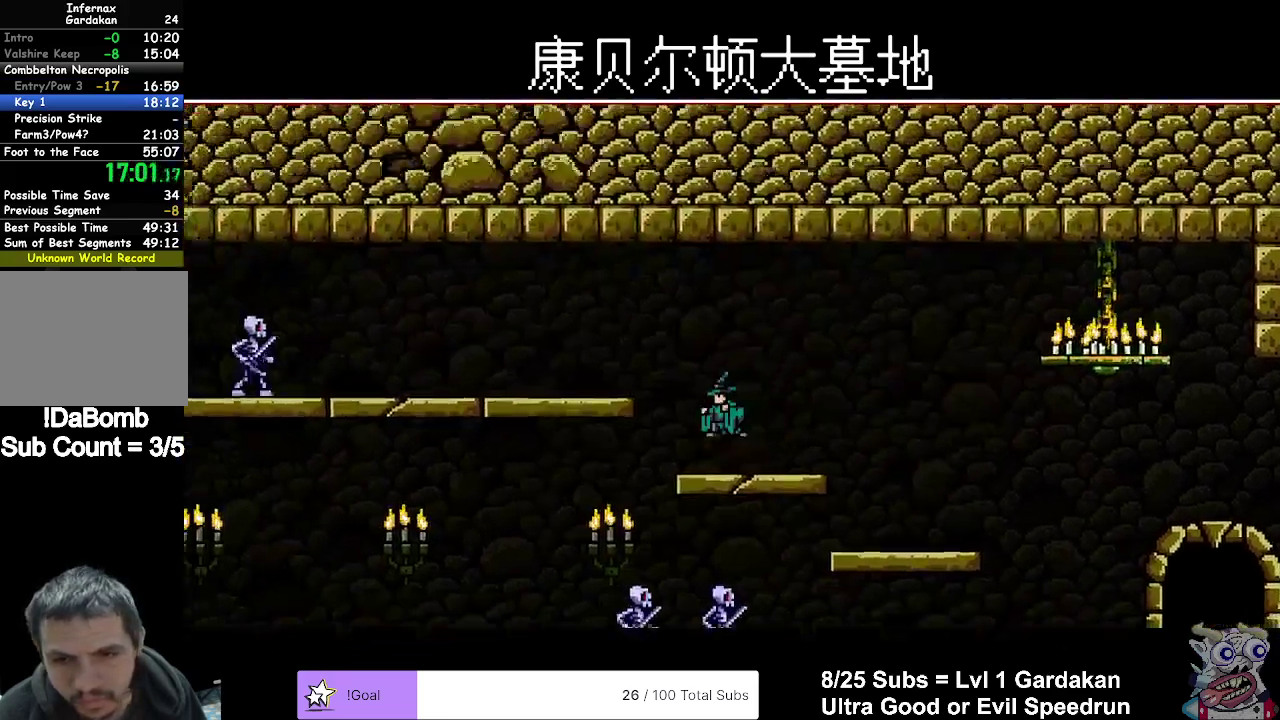
{"buttons": ["DPAD_LEFT"], "right_stick": "center", "events": [[50, "A", "up"]]}
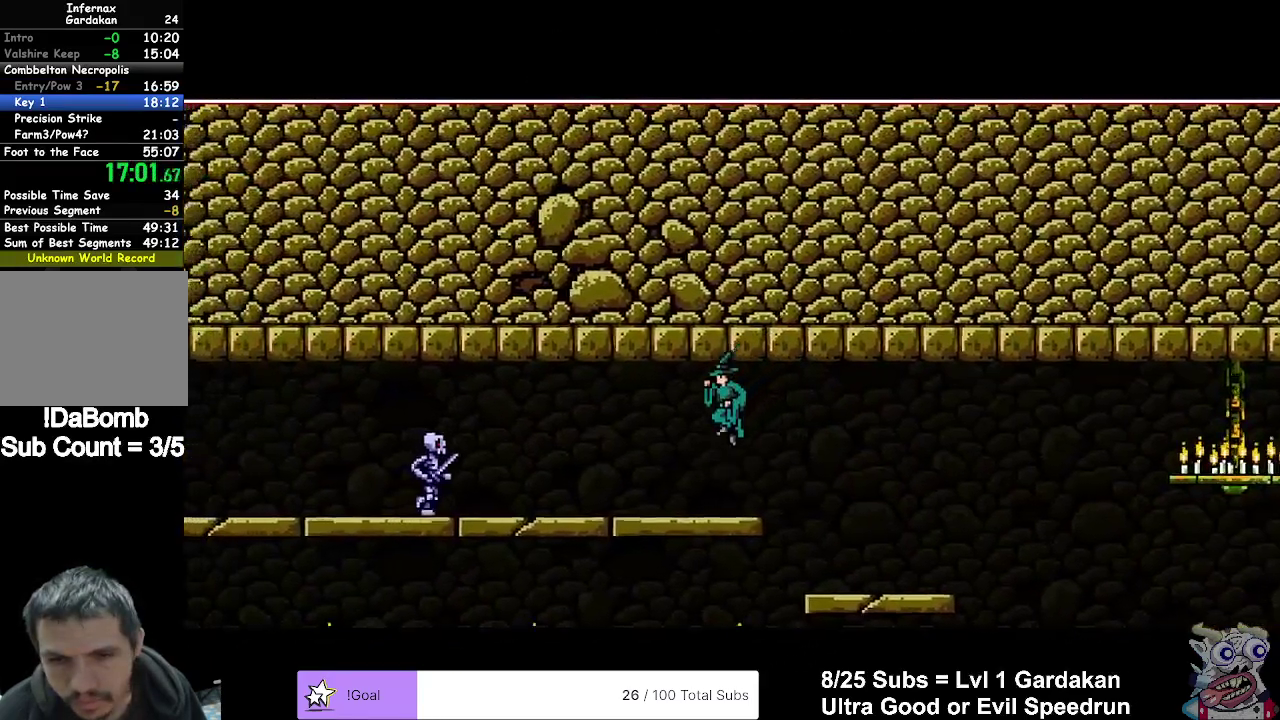
{"buttons": ["DPAD_LEFT"], "right_stick": "center", "events": []}
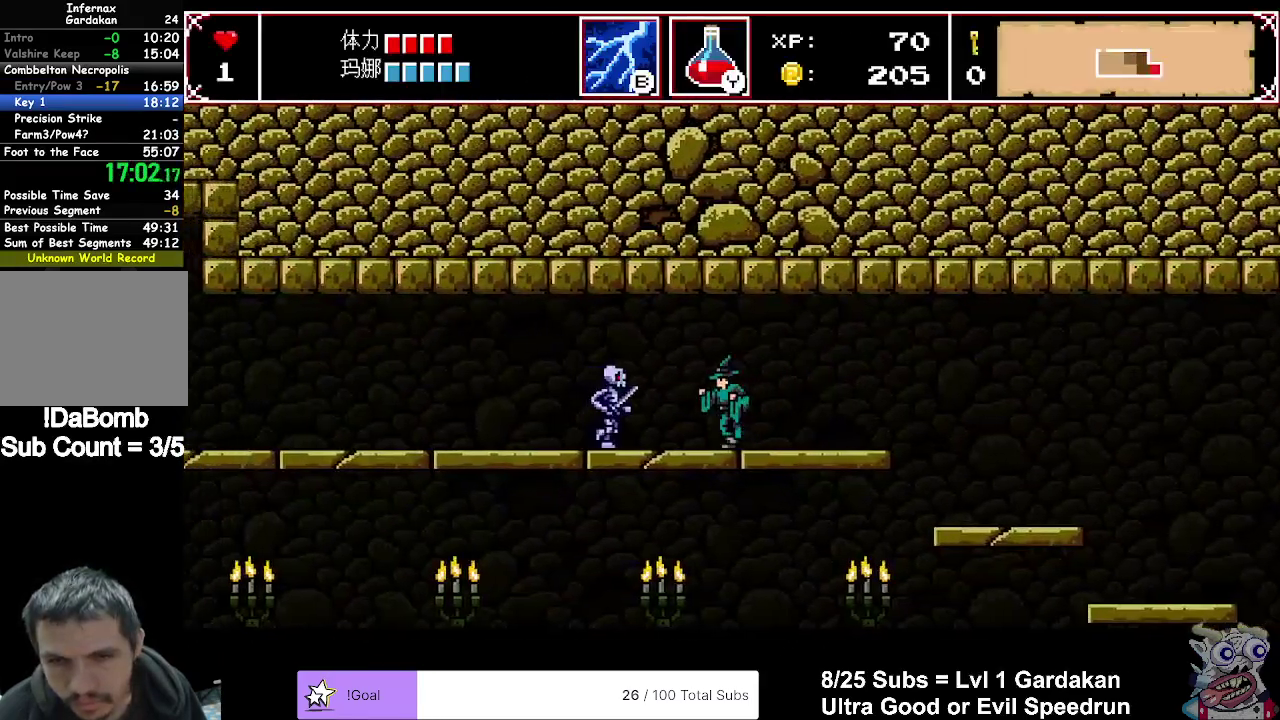
{"buttons": ["DPAD_LEFT"], "right_stick": "center", "events": [[117, "B", "down"], [233, "B", "up"]]}
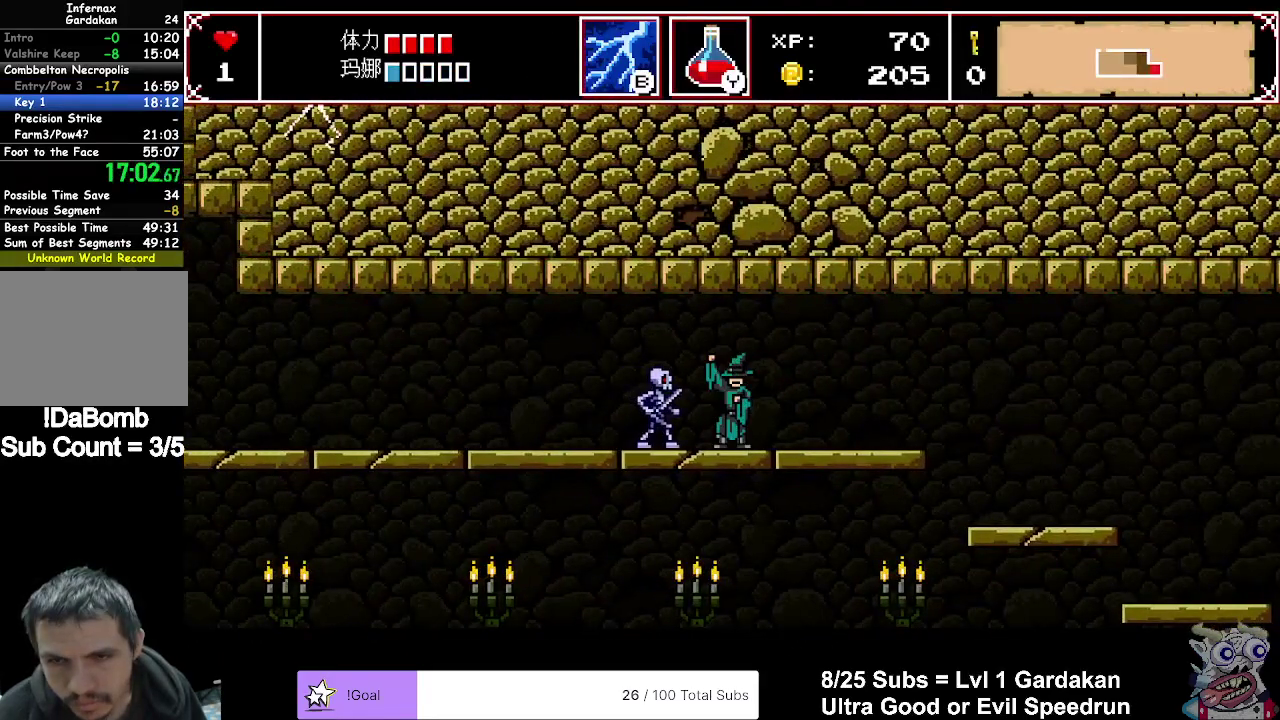
{"buttons": ["DPAD_LEFT"], "right_stick": "center", "events": []}
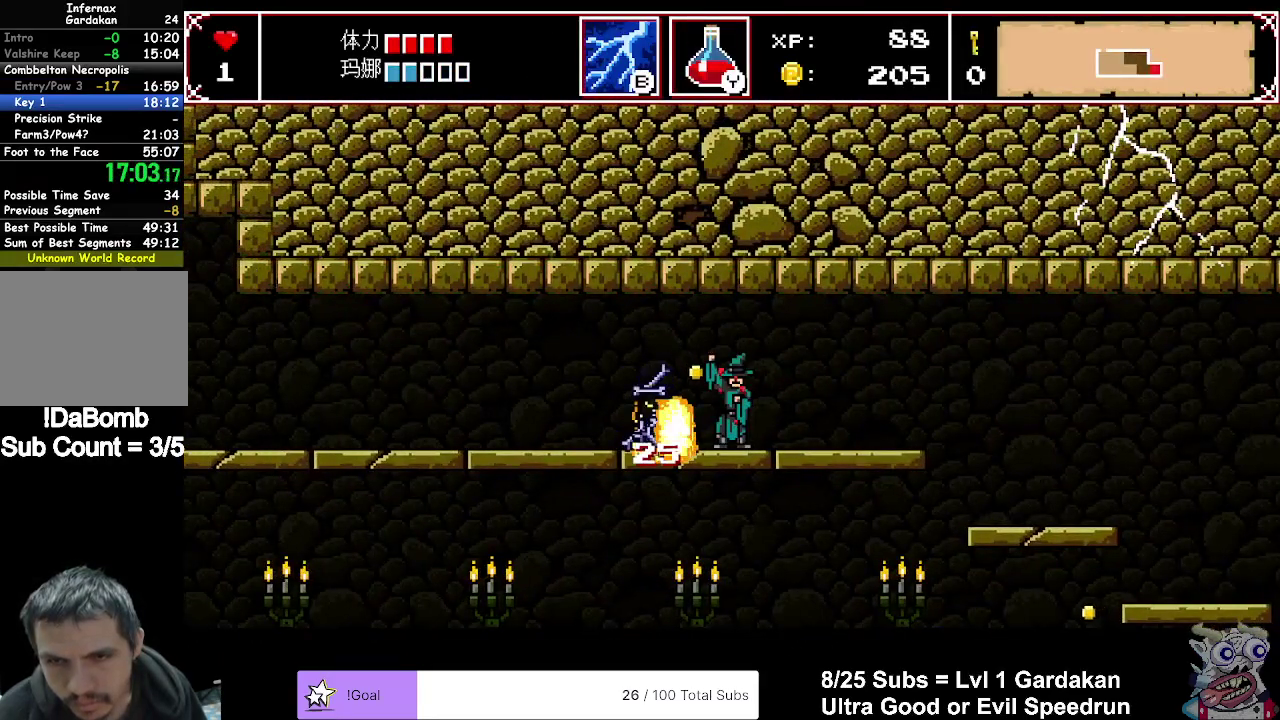
{"buttons": ["DPAD_LEFT"], "right_stick": "center", "events": []}
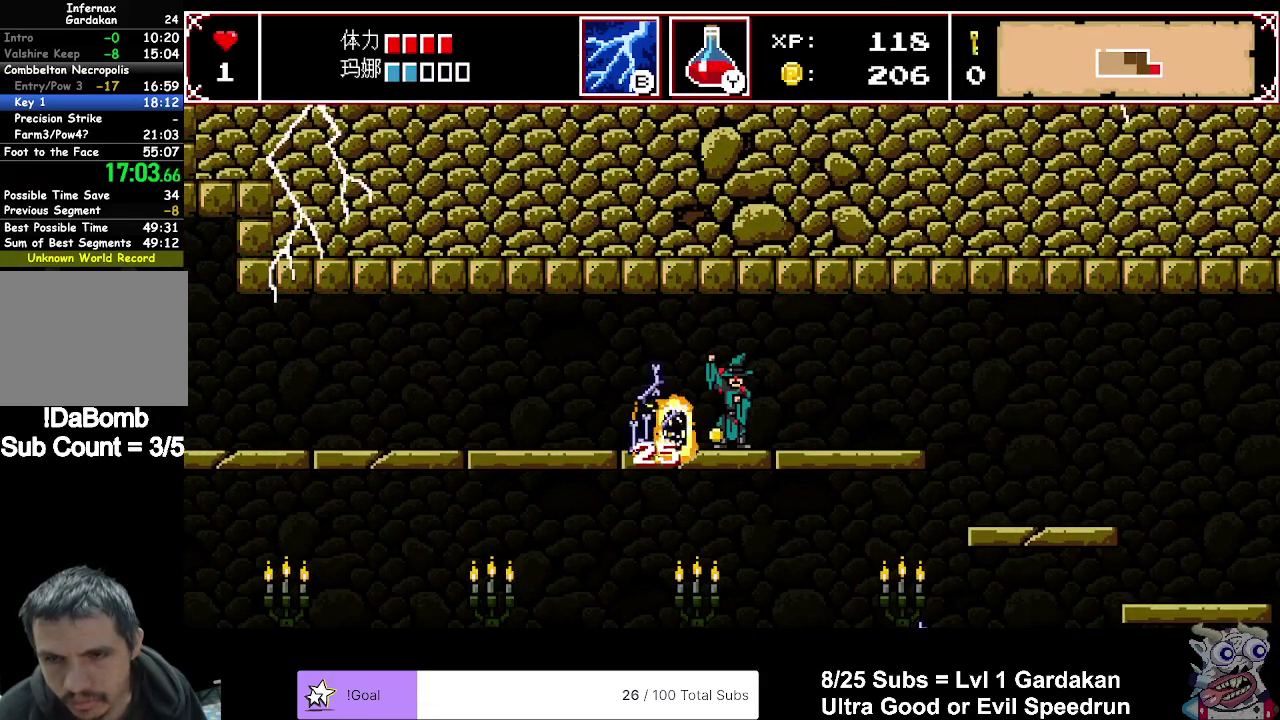
{"buttons": ["DPAD_LEFT"], "right_stick": "center", "events": []}
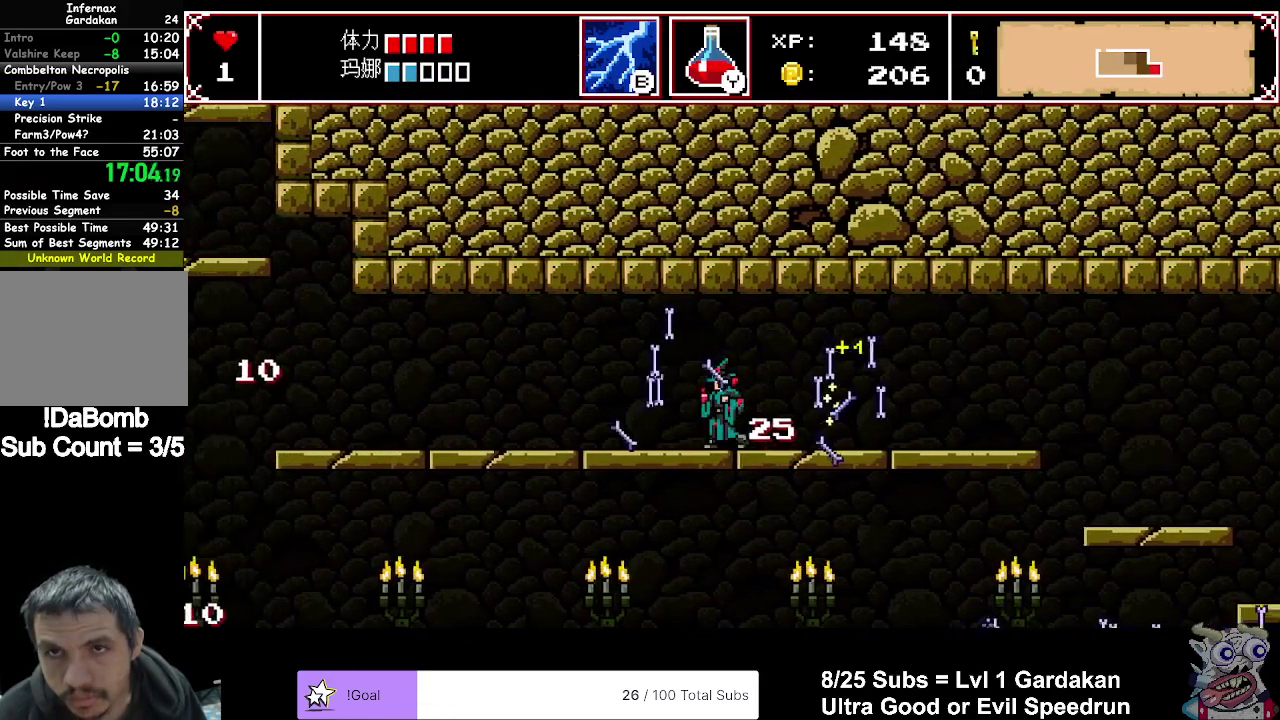
{"buttons": ["DPAD_LEFT"], "right_stick": "center", "events": []}
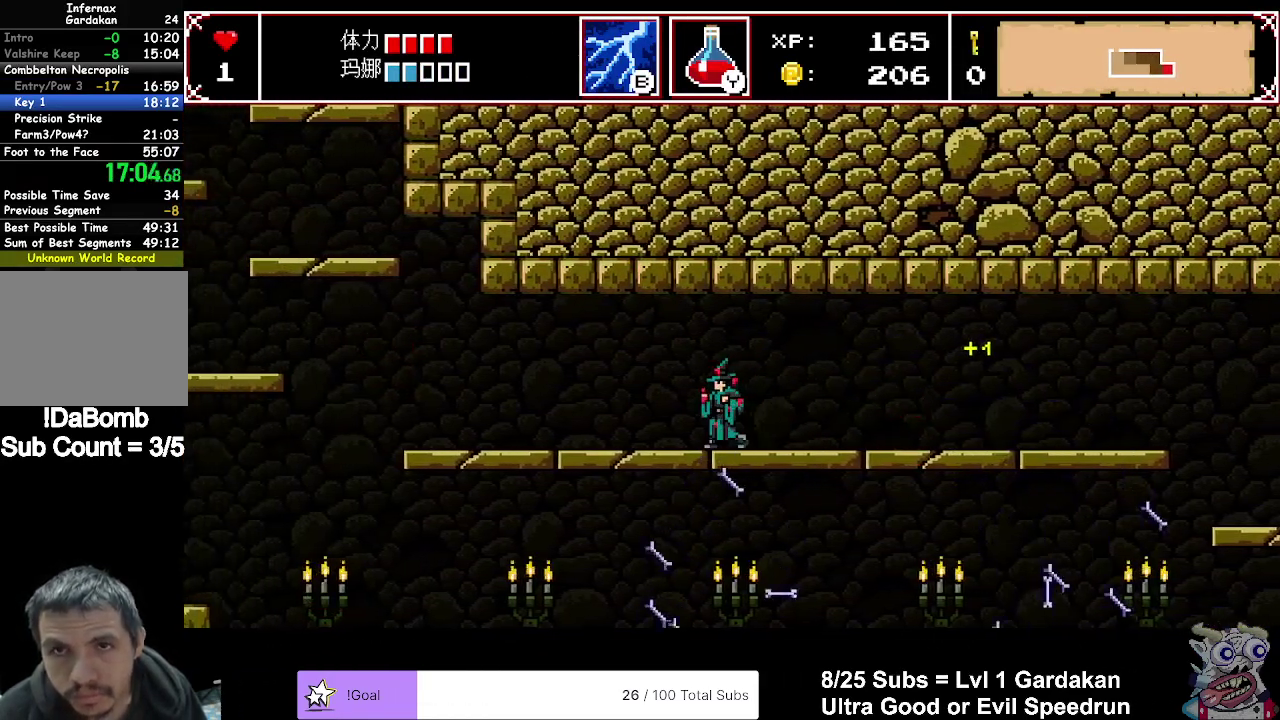
{"buttons": ["DPAD_LEFT"], "right_stick": "center", "events": []}
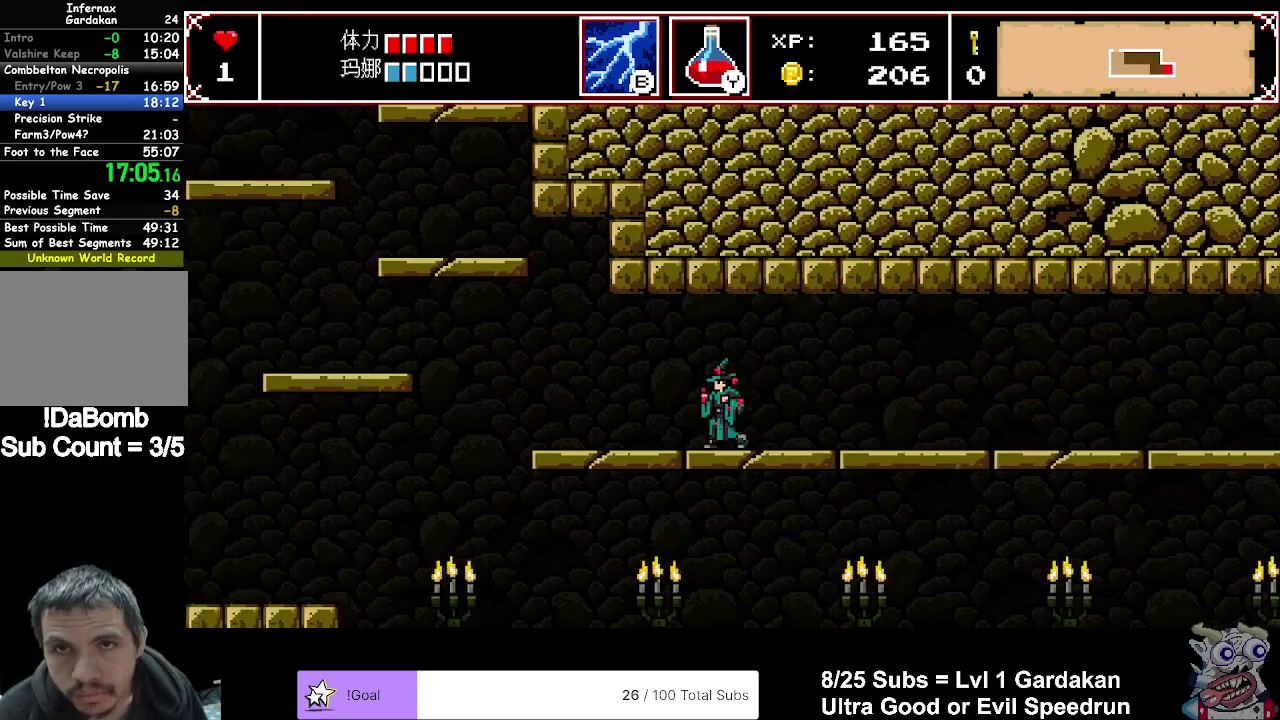
{"buttons": ["DPAD_LEFT"], "right_stick": "center", "events": [[217, "R2", "down"], [317, "R2", "up"]]}
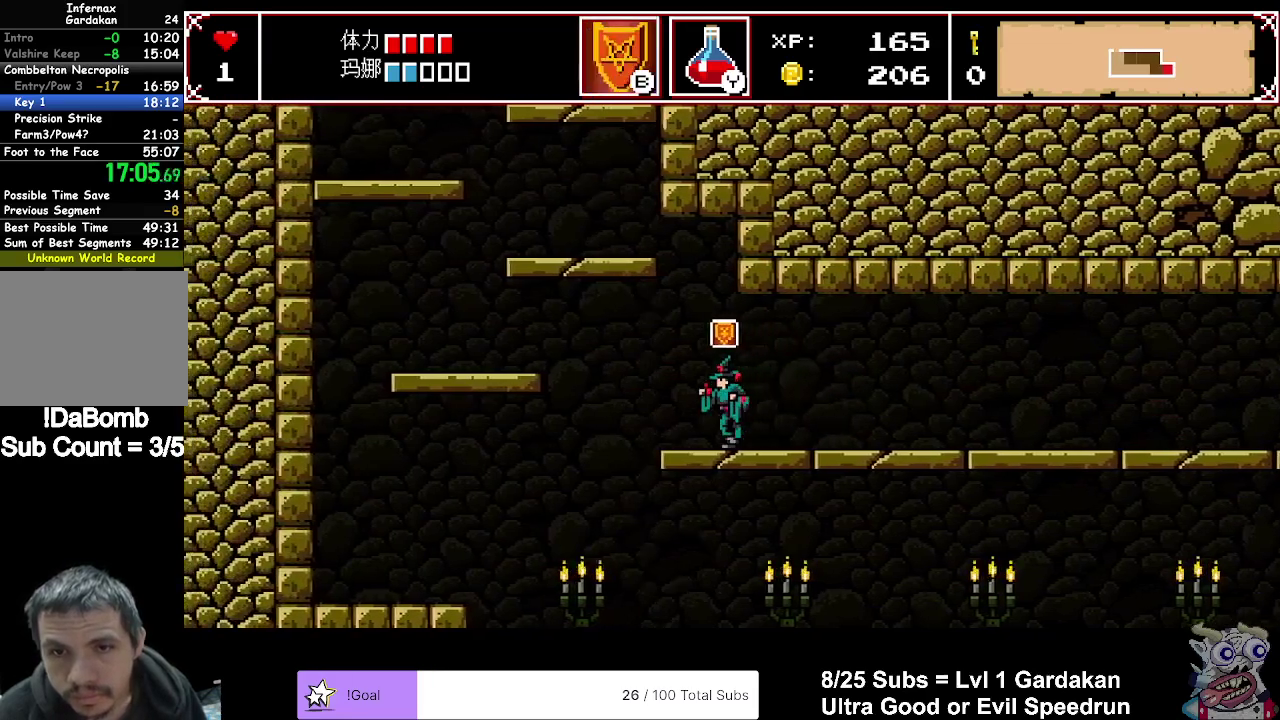
{"buttons": ["DPAD_LEFT"], "right_stick": "center", "events": [[67, "A", "down"], [233, "A", "up"]]}
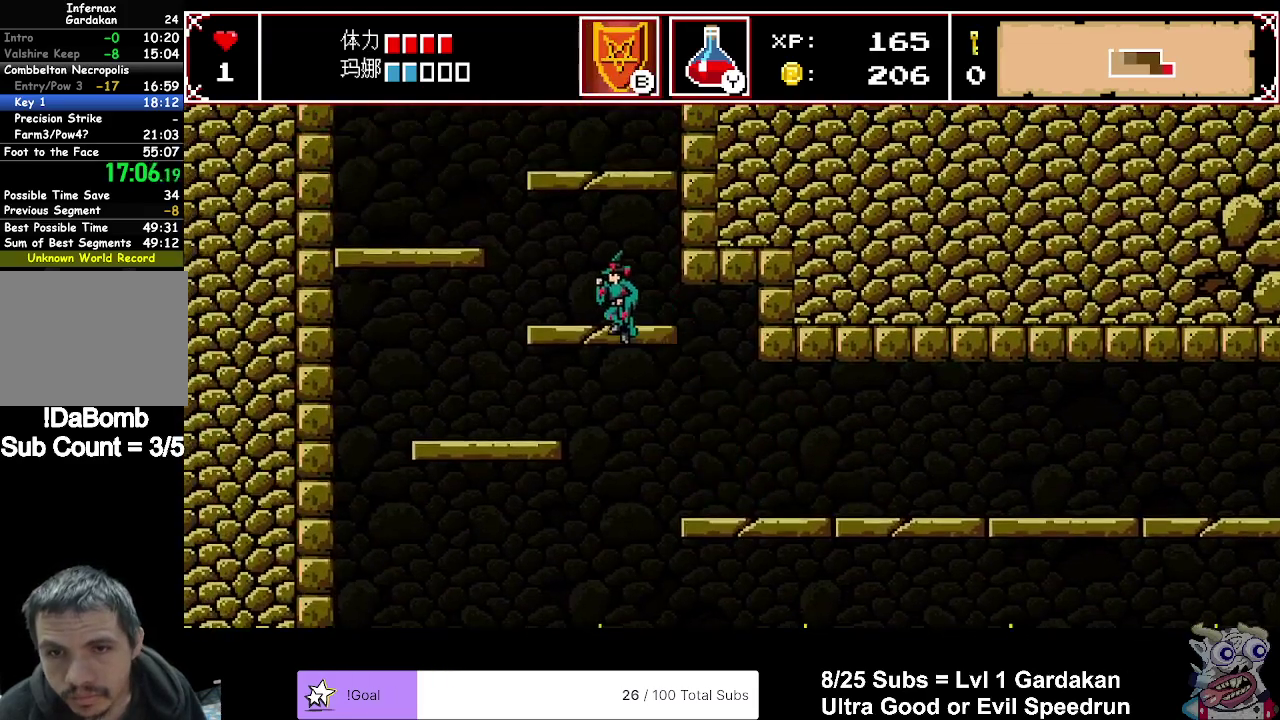
{"buttons": [], "right_stick": "center", "events": [[317, "DPAD_LEFT", "up"], [333, "A", "down"], [450, "A", "up"]]}
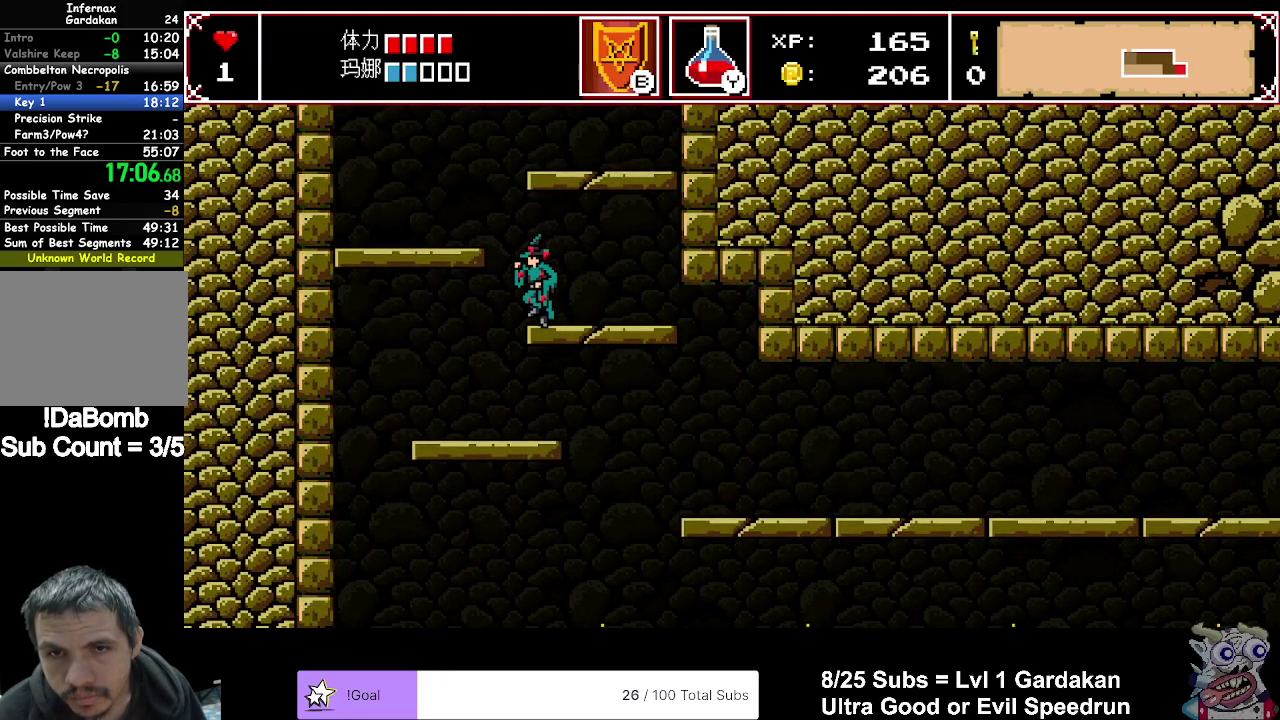
{"buttons": [], "right_stick": "center", "events": []}
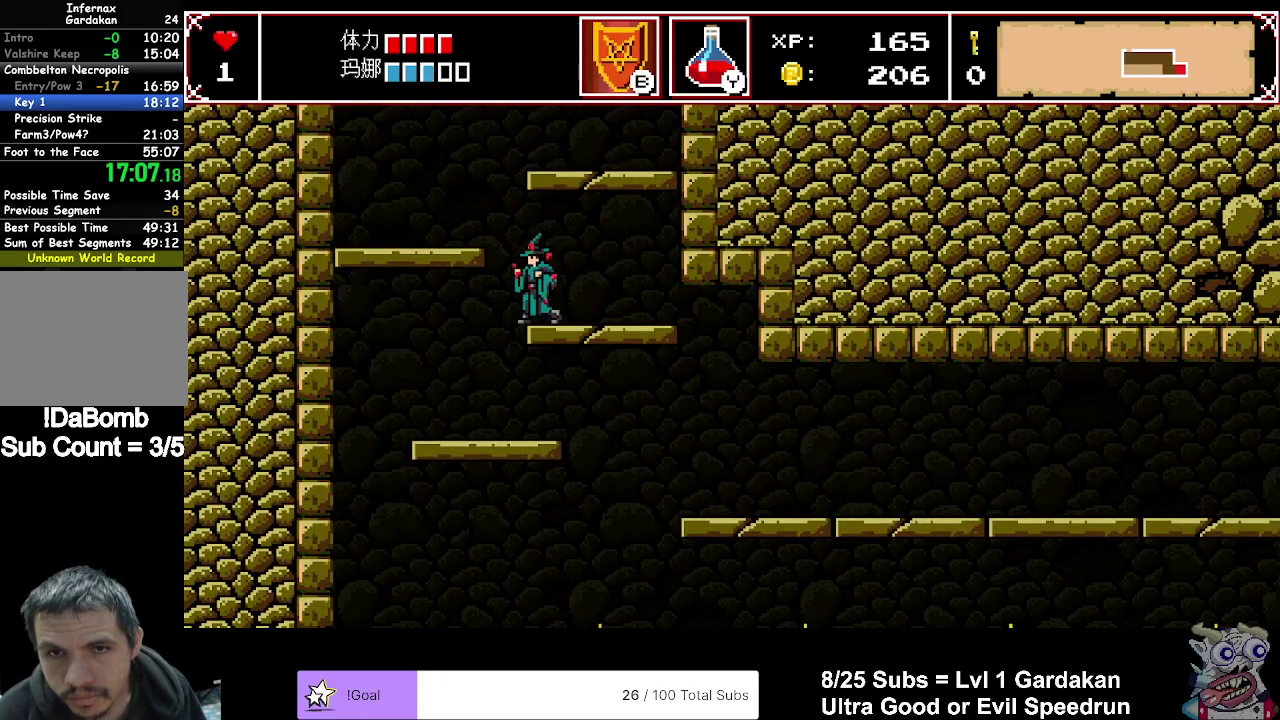
{"buttons": [], "right_stick": "center", "events": [[50, "A", "down"], [283, "A", "up"]]}
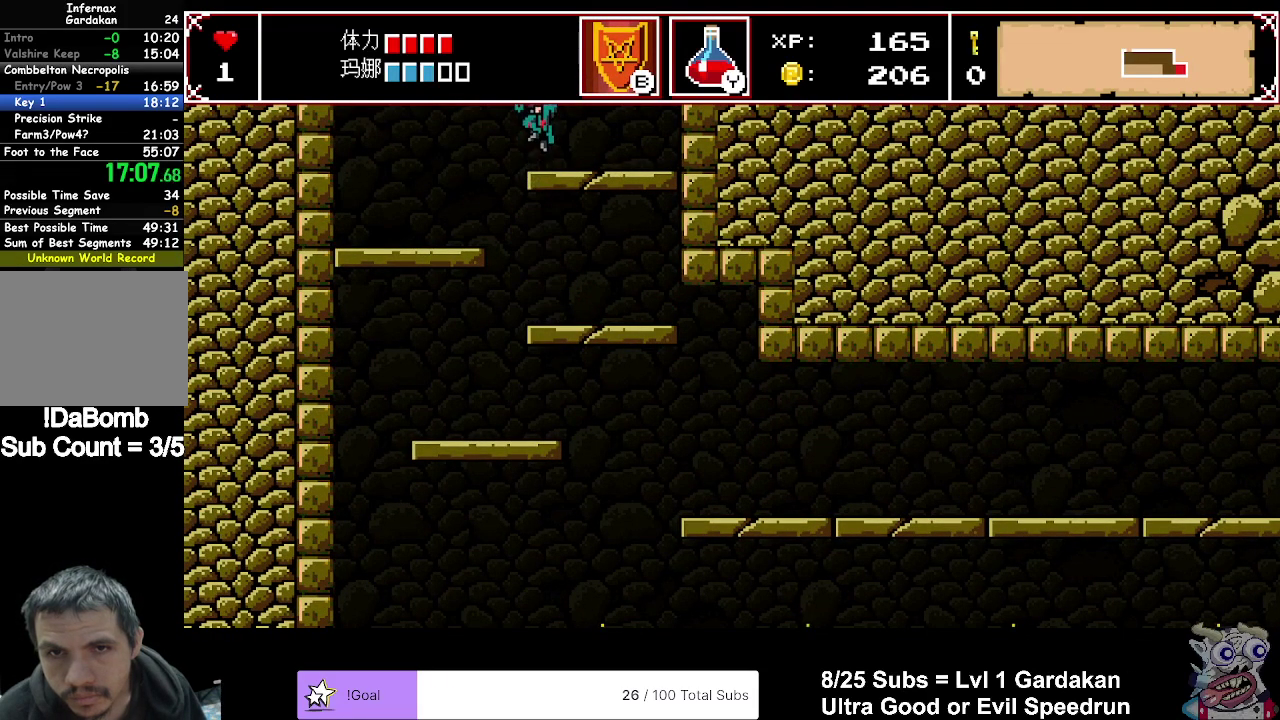
{"buttons": ["DPAD_RIGHT"], "right_stick": "center", "events": [[183, "A", "down"], [250, "DPAD_RIGHT", "down"], [400, "A", "up"]]}
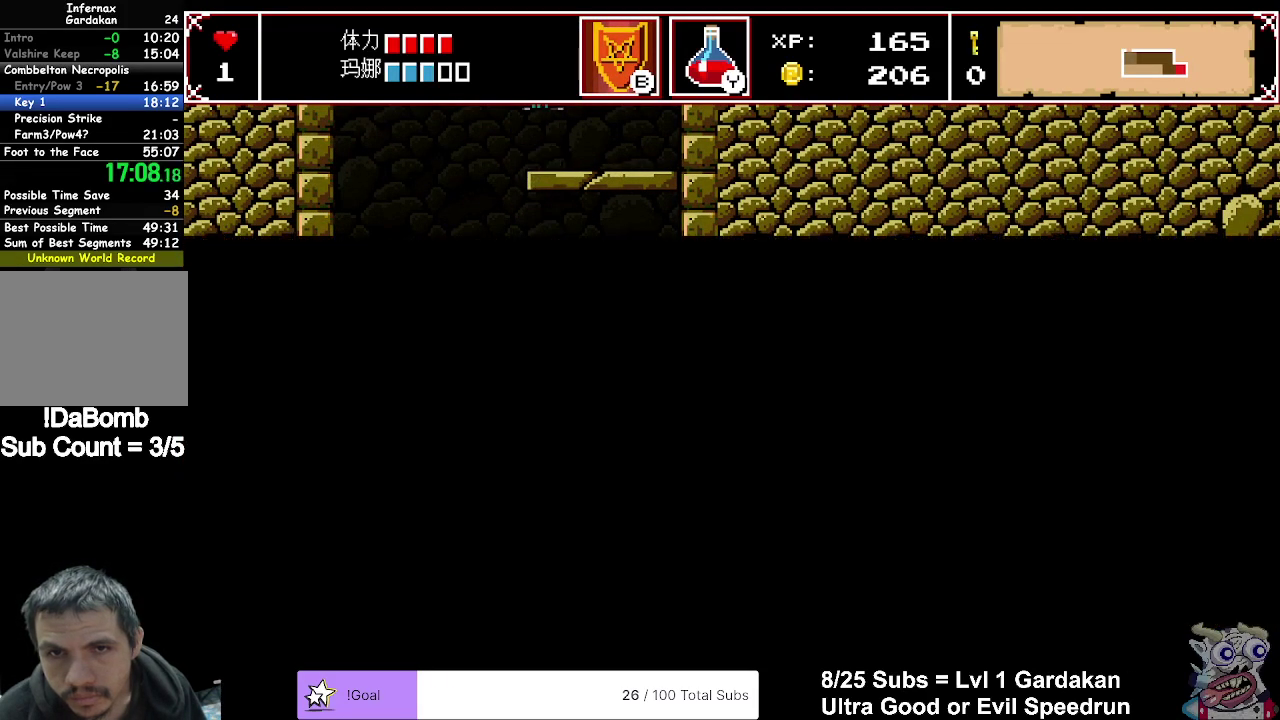
{"buttons": [], "right_stick": "center", "events": [[283, "DPAD_RIGHT", "up"]]}
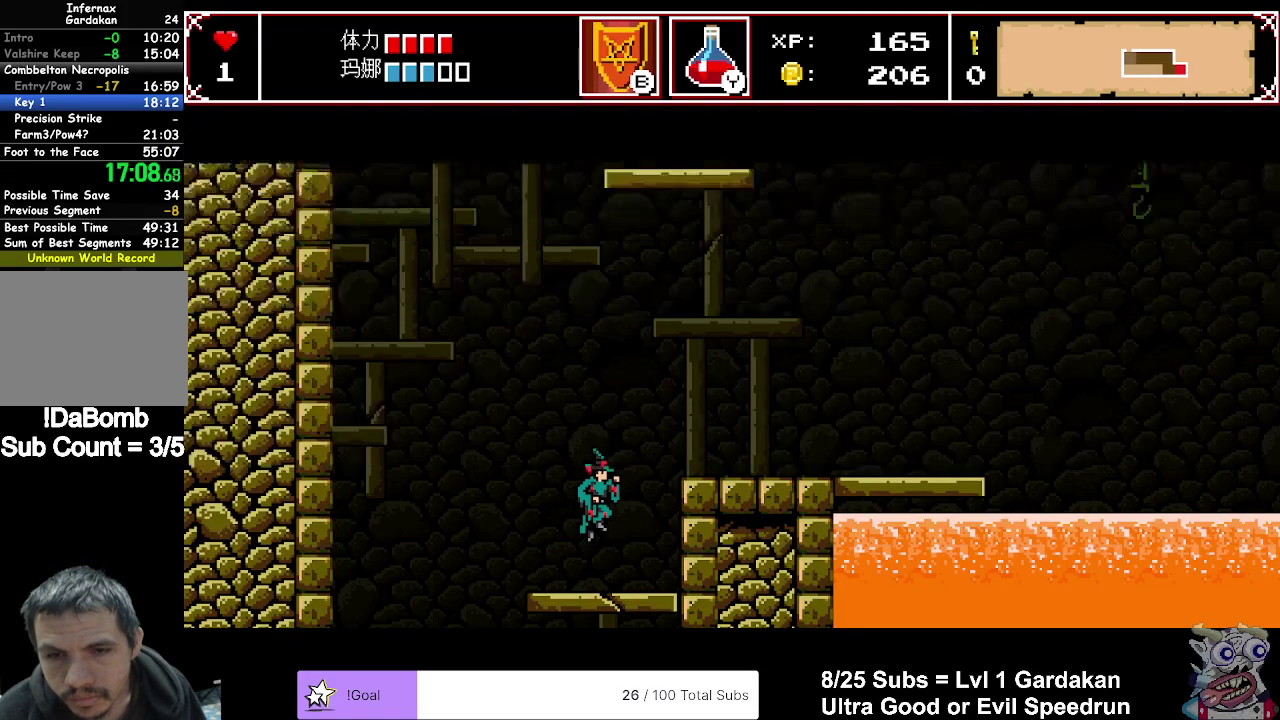
{"buttons": ["A", "DPAD_RIGHT"], "right_stick": "center", "events": [[350, "A", "down"], [350, "DPAD_RIGHT", "down"]]}
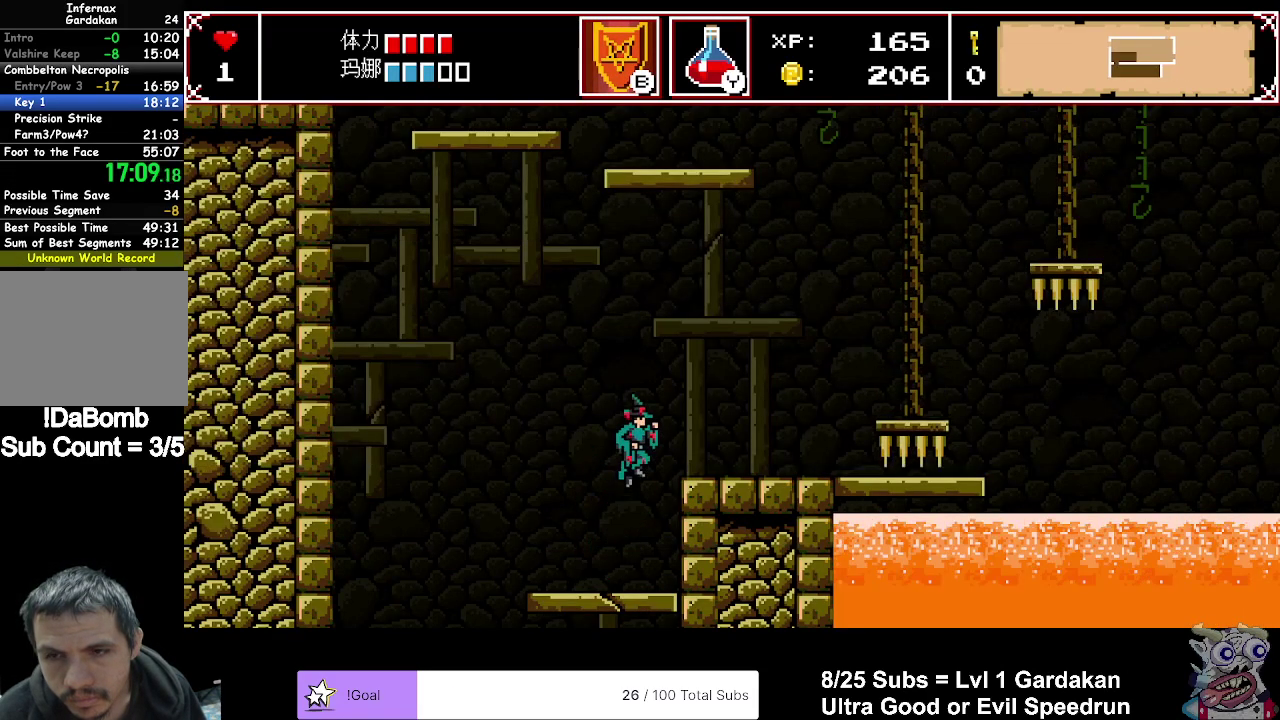
{"buttons": ["DPAD_RIGHT"], "right_stick": "center", "events": [[17, "A", "up"]]}
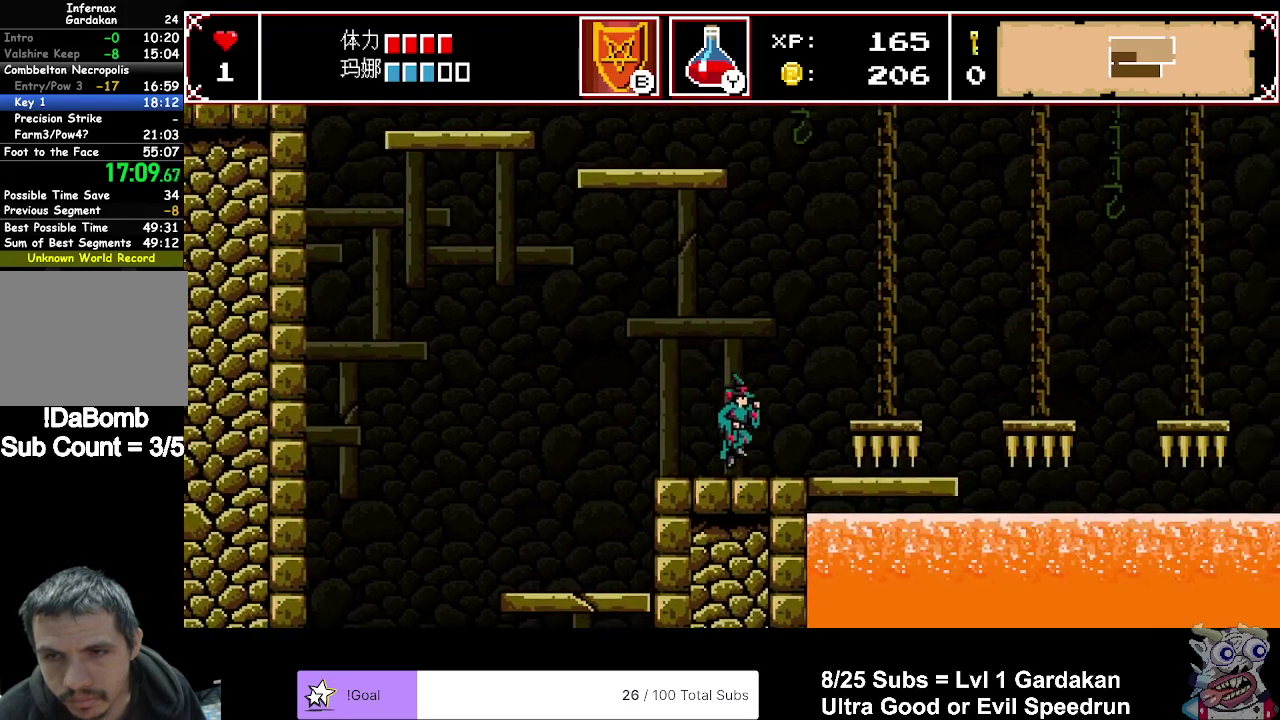
{"buttons": ["DPAD_RIGHT"], "right_stick": "center", "events": [[83, "A", "down"], [300, "A", "up"]]}
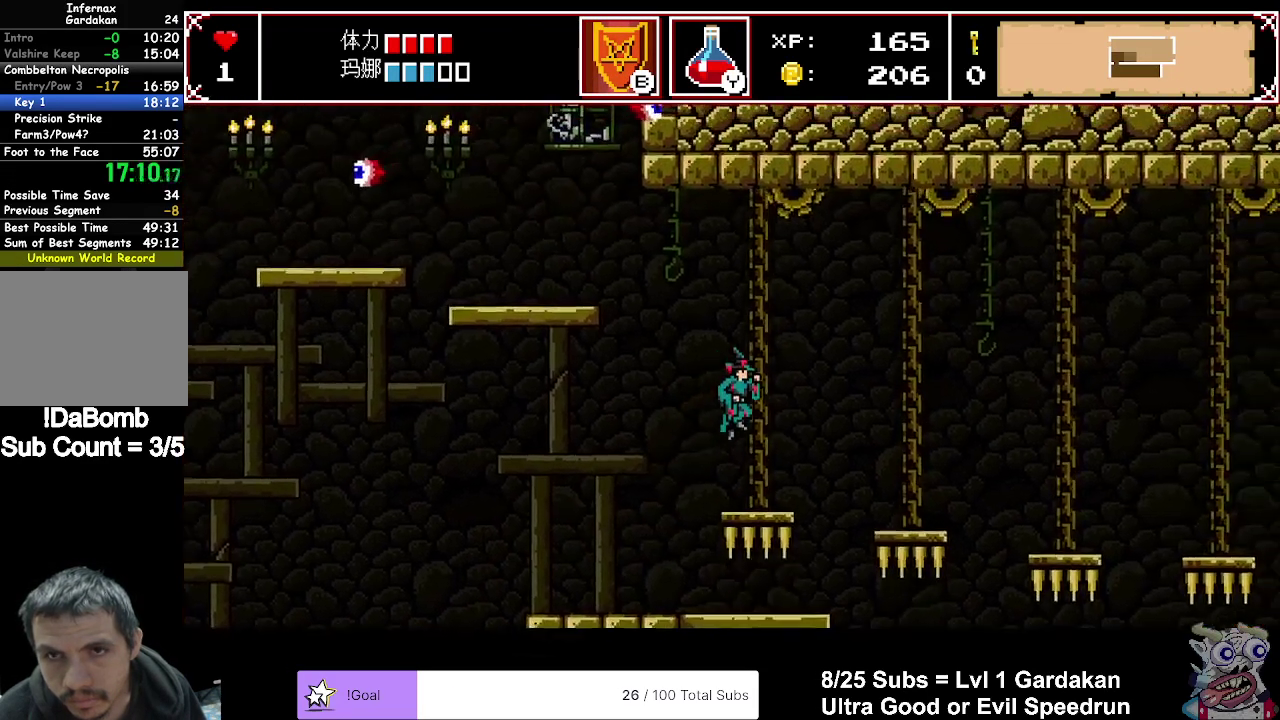
{"buttons": ["DPAD_LEFT"], "right_stick": "center", "events": [[33, "DPAD_RIGHT", "up"], [500, "DPAD_LEFT", "down"]]}
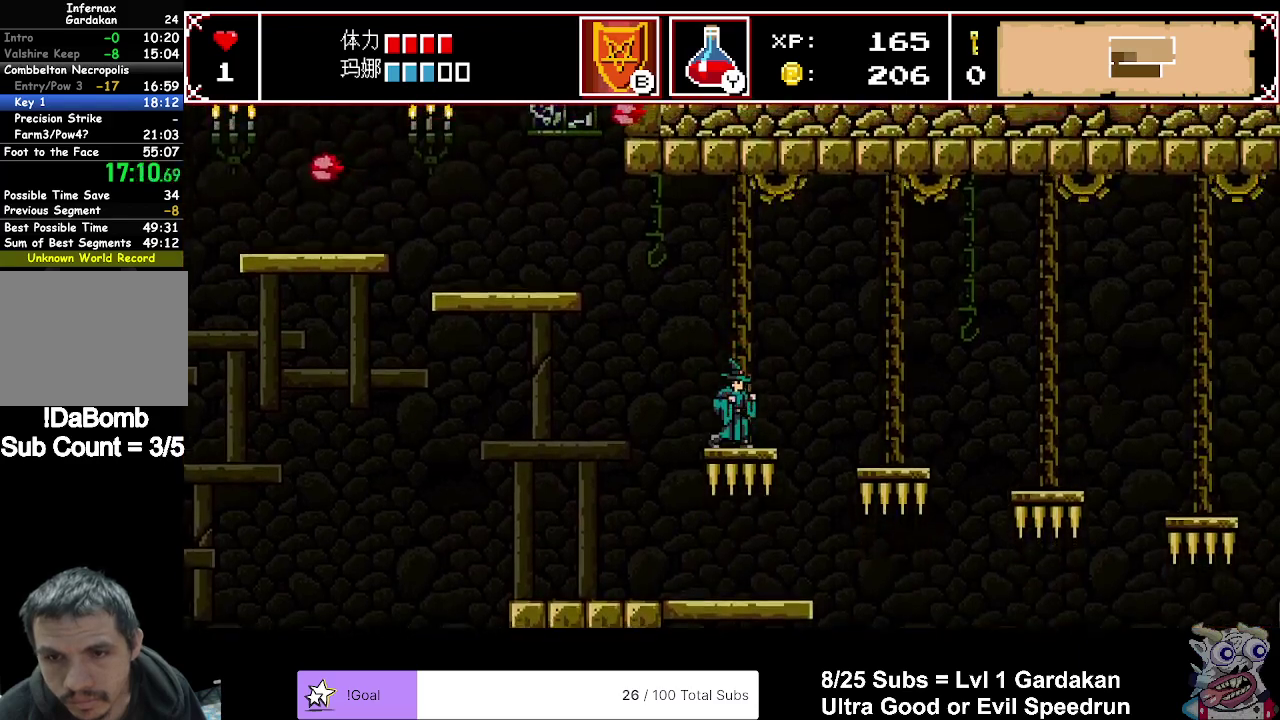
{"buttons": ["DPAD_LEFT"], "right_stick": "center", "events": [[100, "A", "down"], [483, "A", "up"]]}
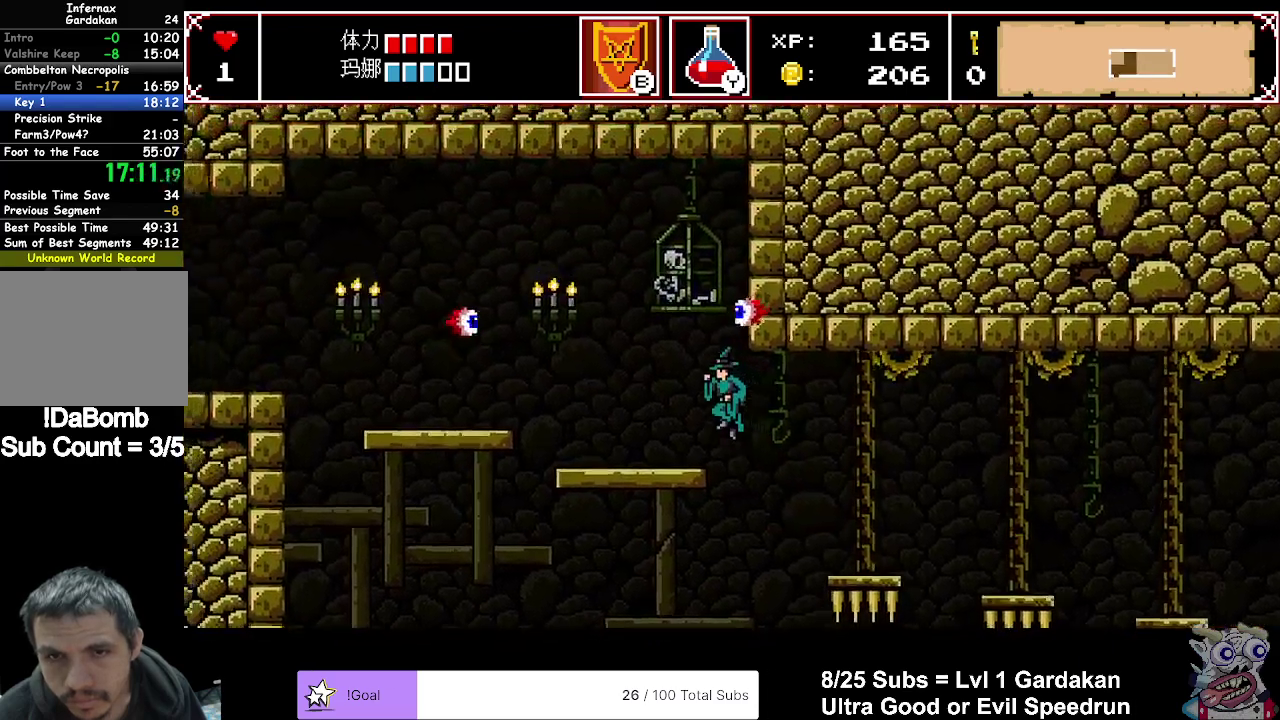
{"buttons": ["A", "DPAD_LEFT"], "right_stick": "center", "events": [[483, "A", "down"]]}
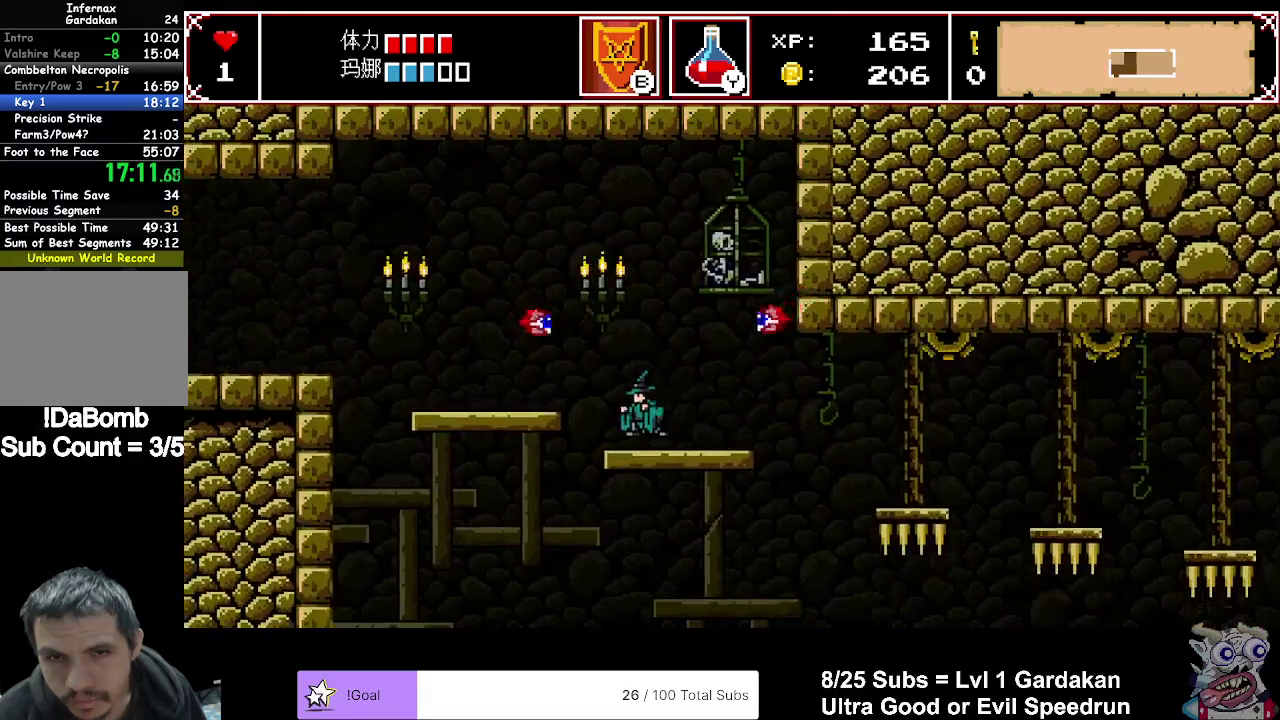
{"buttons": ["DPAD_LEFT"], "right_stick": "center", "events": [[400, "A", "up"]]}
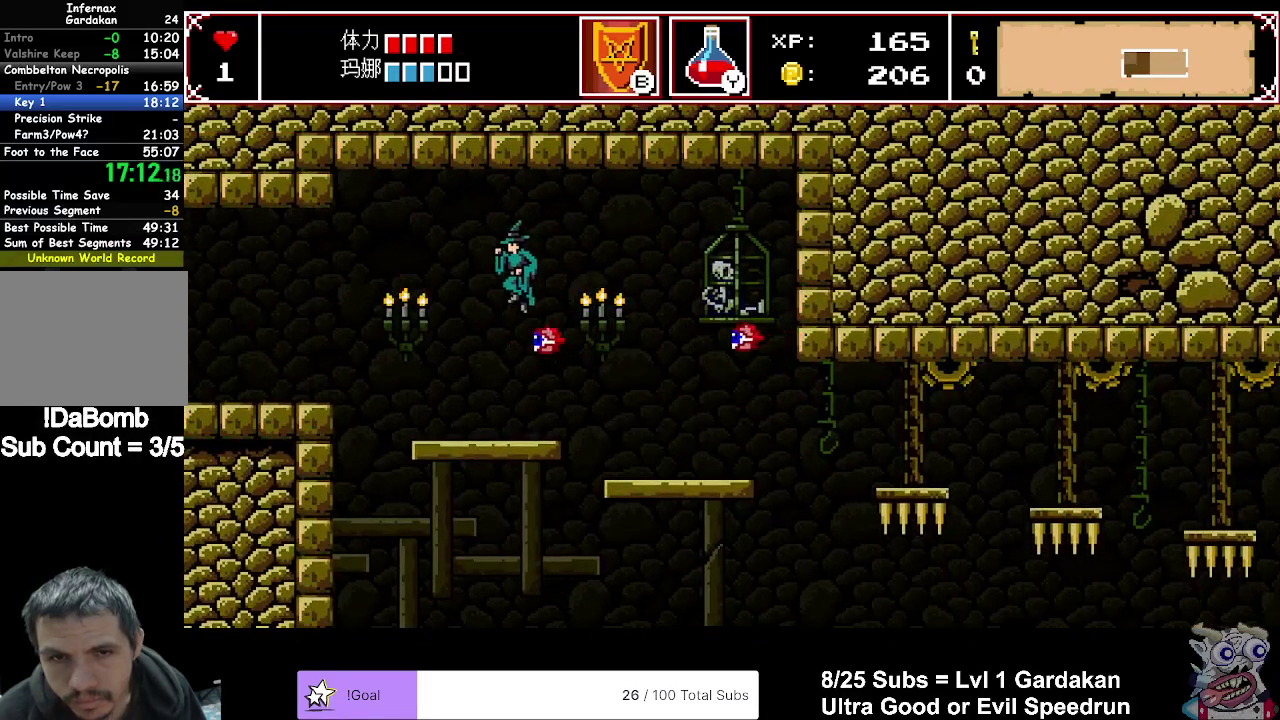
{"buttons": ["A", "DPAD_LEFT"], "right_stick": "center", "events": [[450, "A", "down"]]}